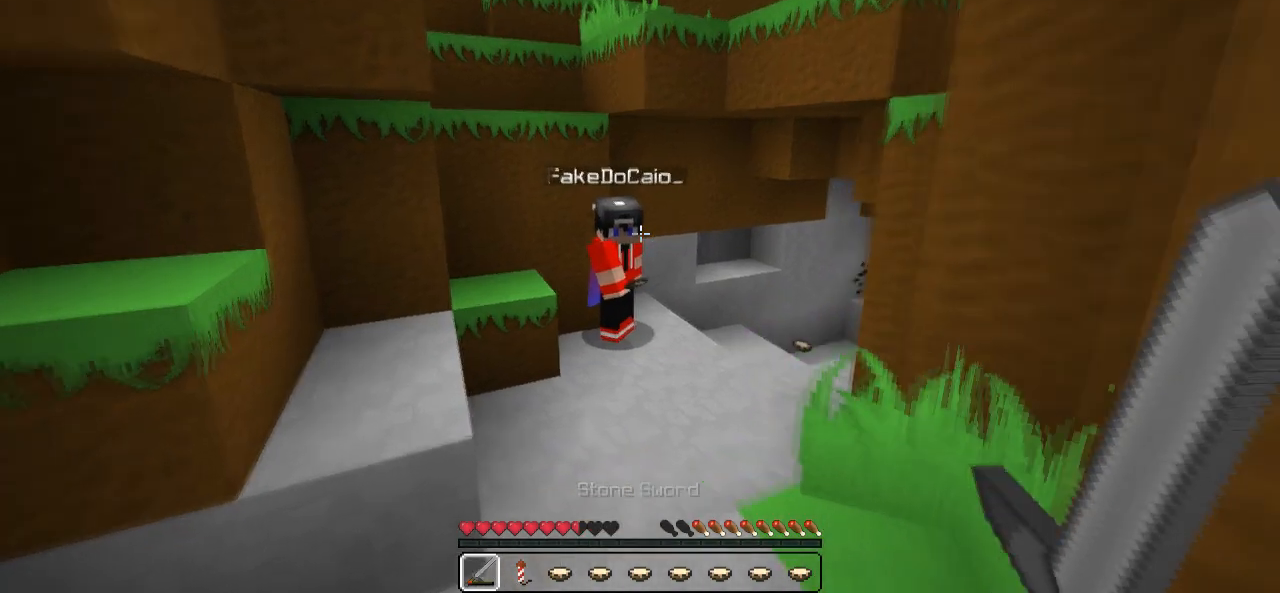
Gameplay with keyboard; each line is a JSON object with the keys held at the frame after it. "events" lists presses ("down") and releases ("up") of "a", "d", "s" and "w" between this image and that frame as [ms after this image, input, new state], when the widget could be followed in between. No other keys are recorded. Mouse input is not recorded.
{"keys": ["a", "w"], "events": [[383, "a", "down"]]}
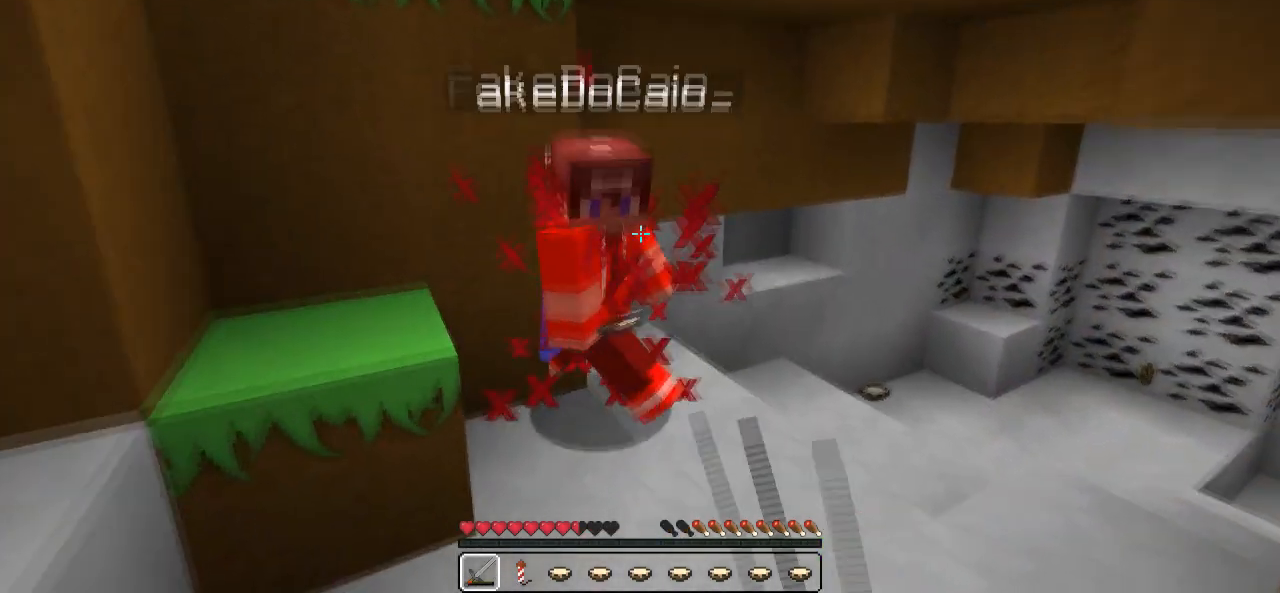
{"keys": ["a"], "events": [[33, "a", "up"], [333, "w", "up"], [433, "a", "down"]]}
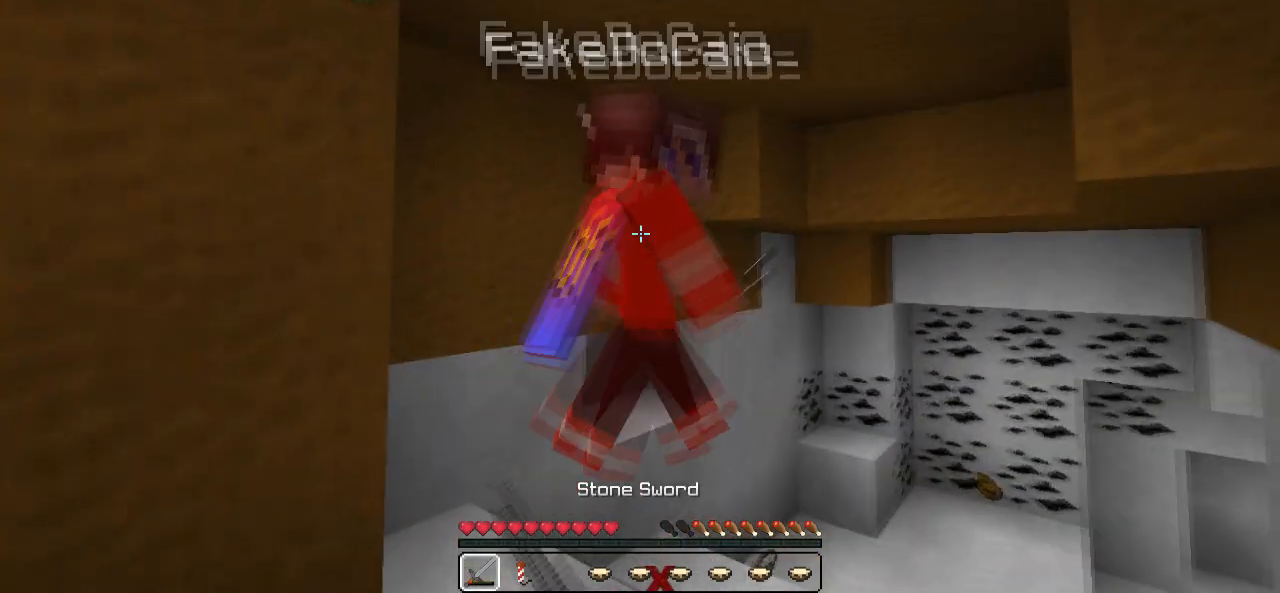
{"keys": ["a", "w"], "events": [[33, "w", "down"], [233, "a", "up"], [483, "a", "down"]]}
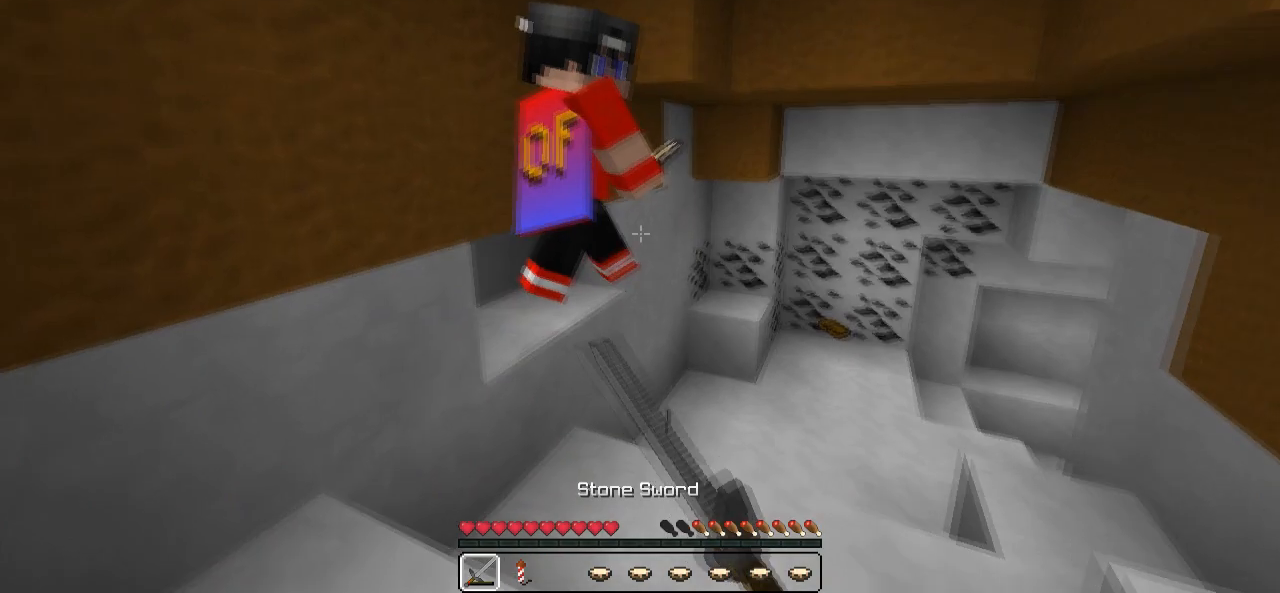
{"keys": ["a", "w"], "events": [[83, "a", "up"], [333, "a", "down"]]}
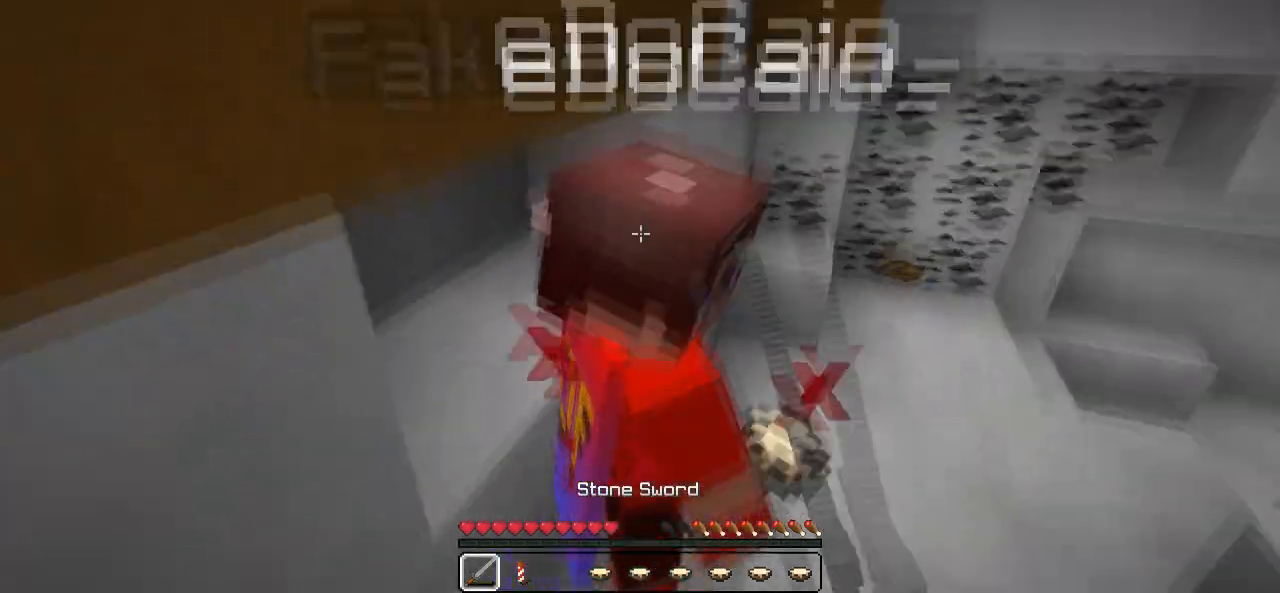
{"keys": ["w"], "events": [[83, "w", "up"], [383, "a", "up"], [383, "w", "down"]]}
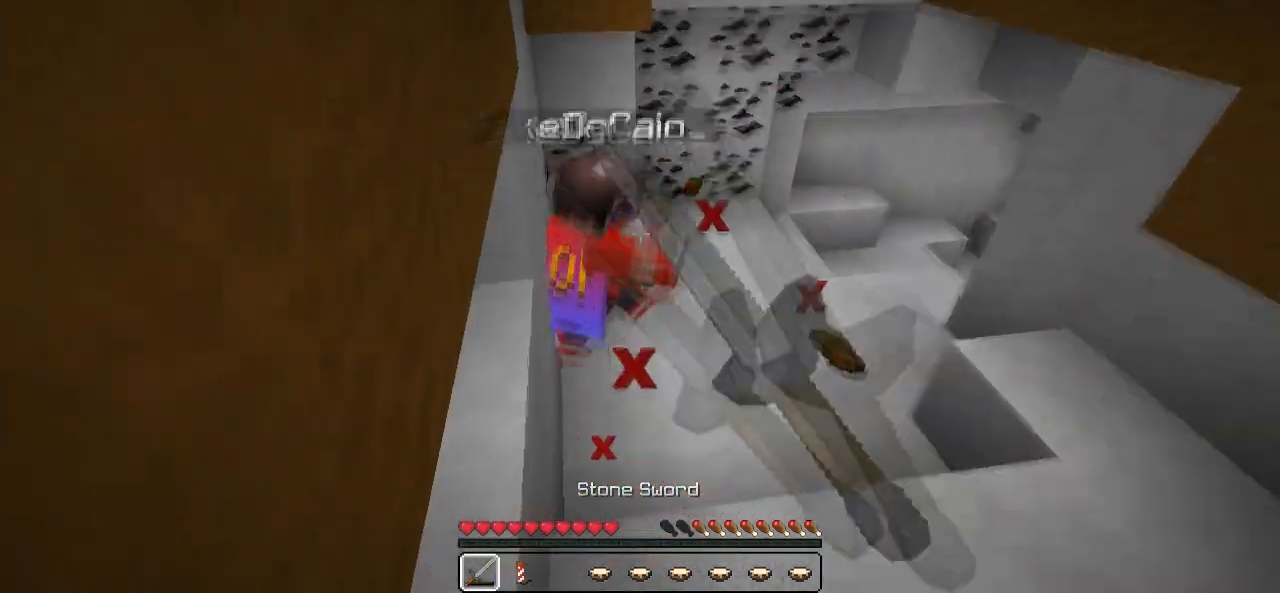
{"keys": ["a"], "events": [[383, "a", "down"], [483, "w", "up"]]}
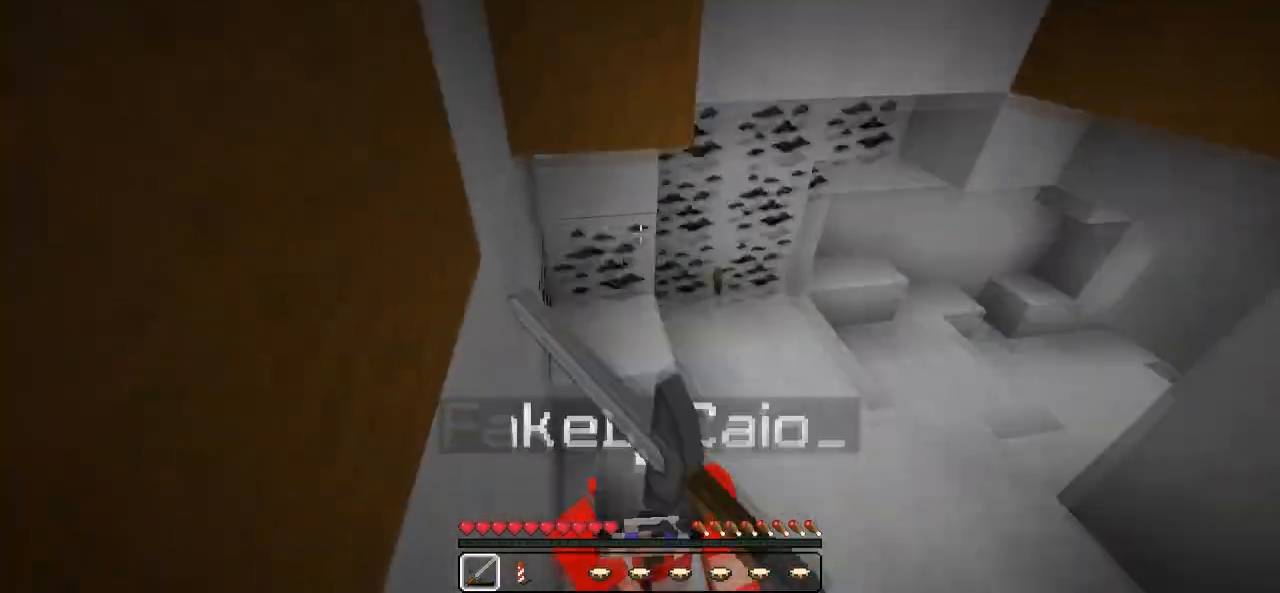
{"keys": ["w"], "events": [[183, "a", "up"], [267, "d", "down"], [433, "d", "up"], [433, "w", "down"]]}
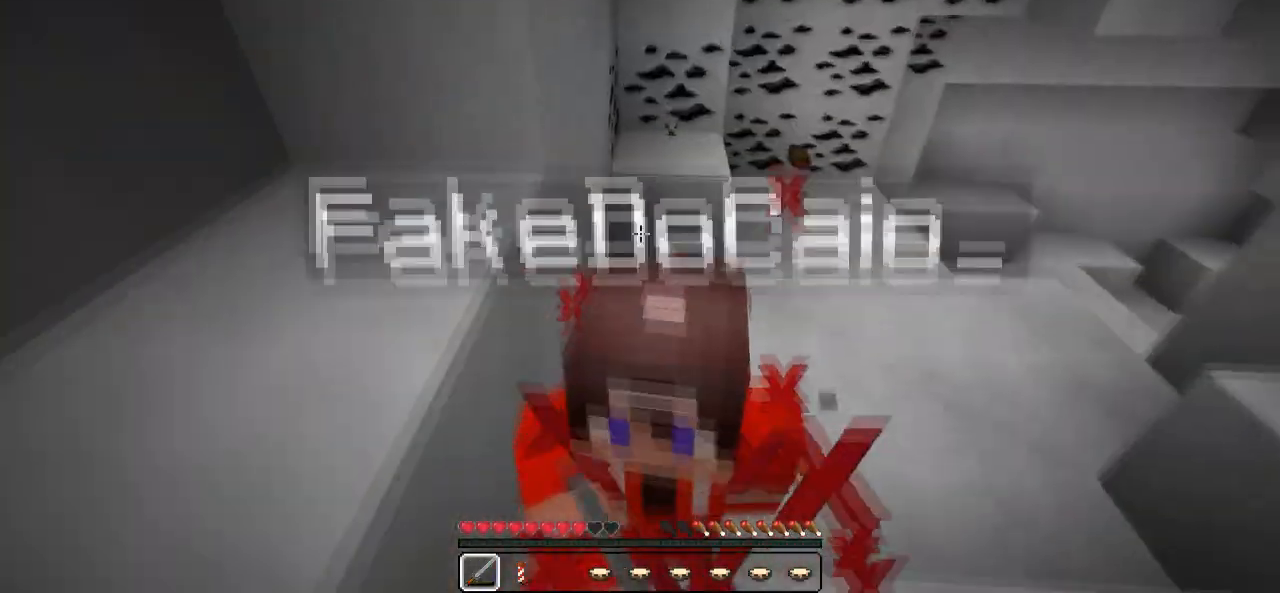
{"keys": [], "events": [[233, "w", "up"]]}
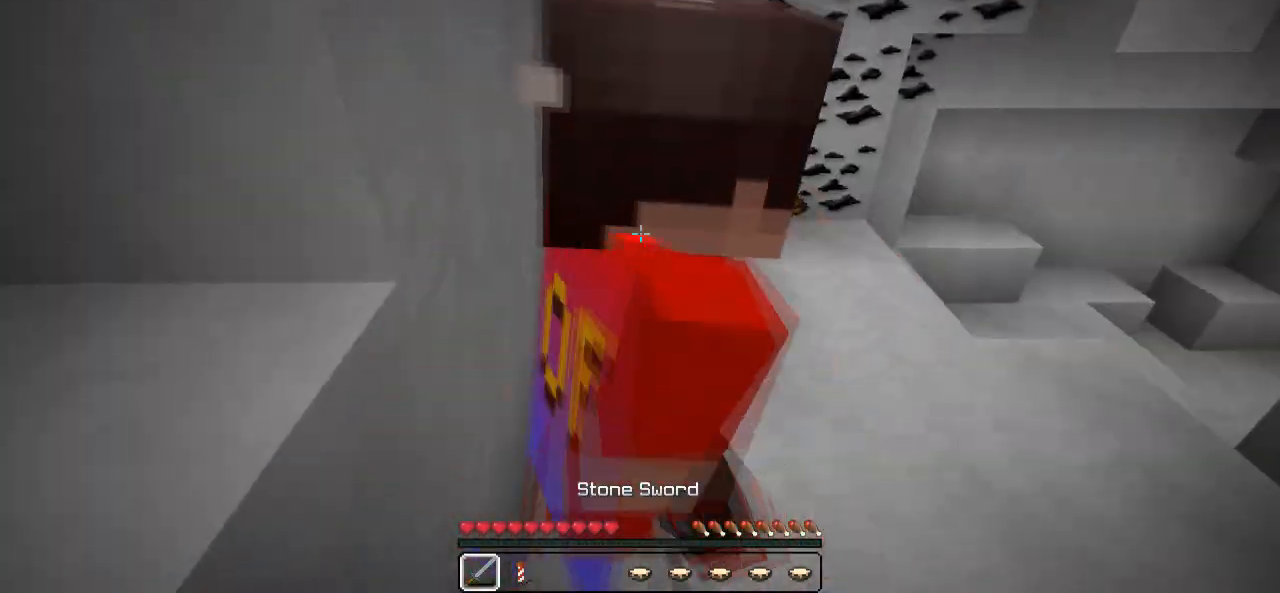
{"keys": ["d", "w"], "events": [[233, "w", "down"], [283, "a", "down"], [383, "a", "up"], [483, "d", "down"]]}
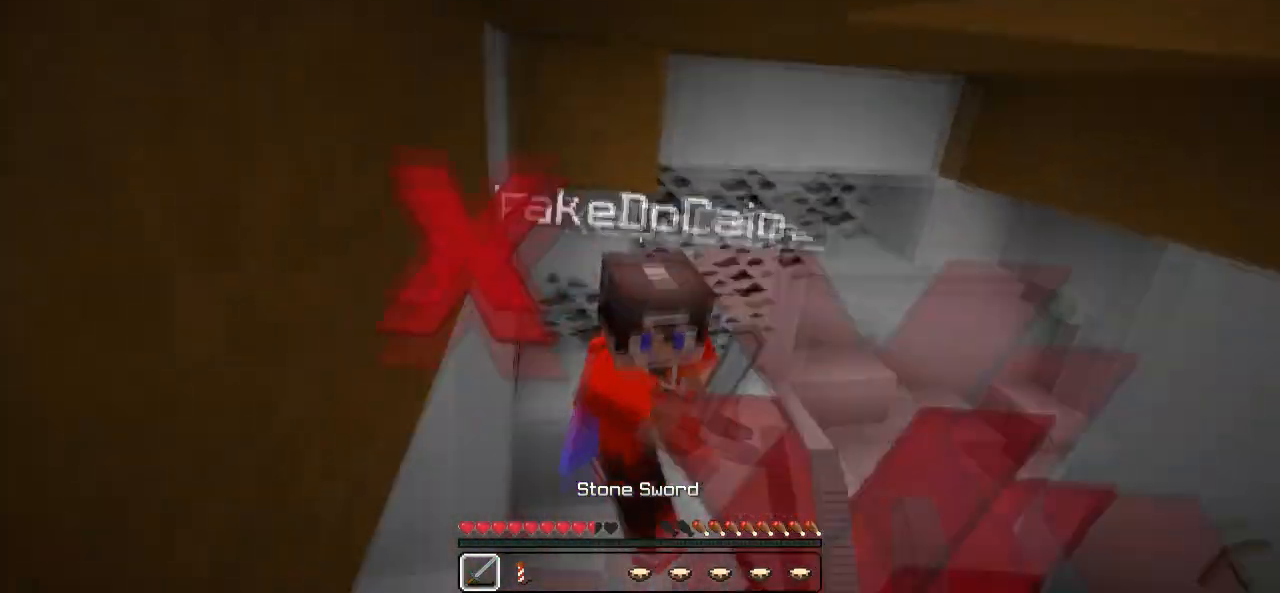
{"keys": ["w"], "events": [[33, "w", "up"], [83, "a", "down"], [83, "d", "up"], [233, "w", "down"], [333, "a", "up"]]}
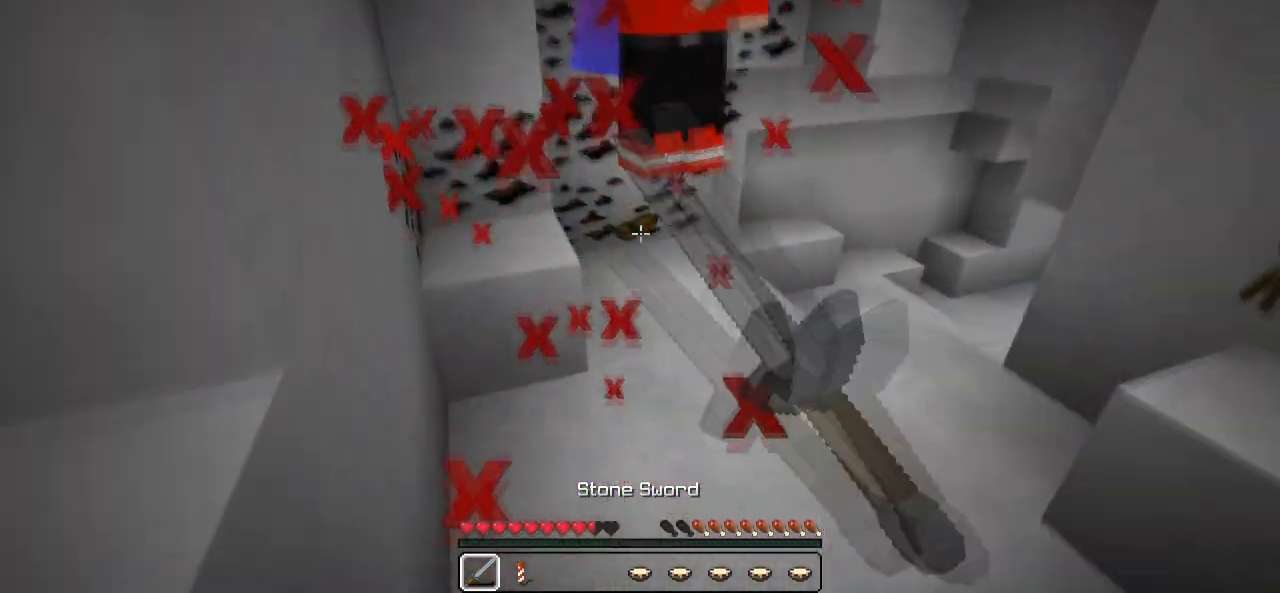
{"keys": ["w"], "events": [[33, "a", "down"], [233, "a", "up"], [333, "d", "down"], [483, "d", "up"]]}
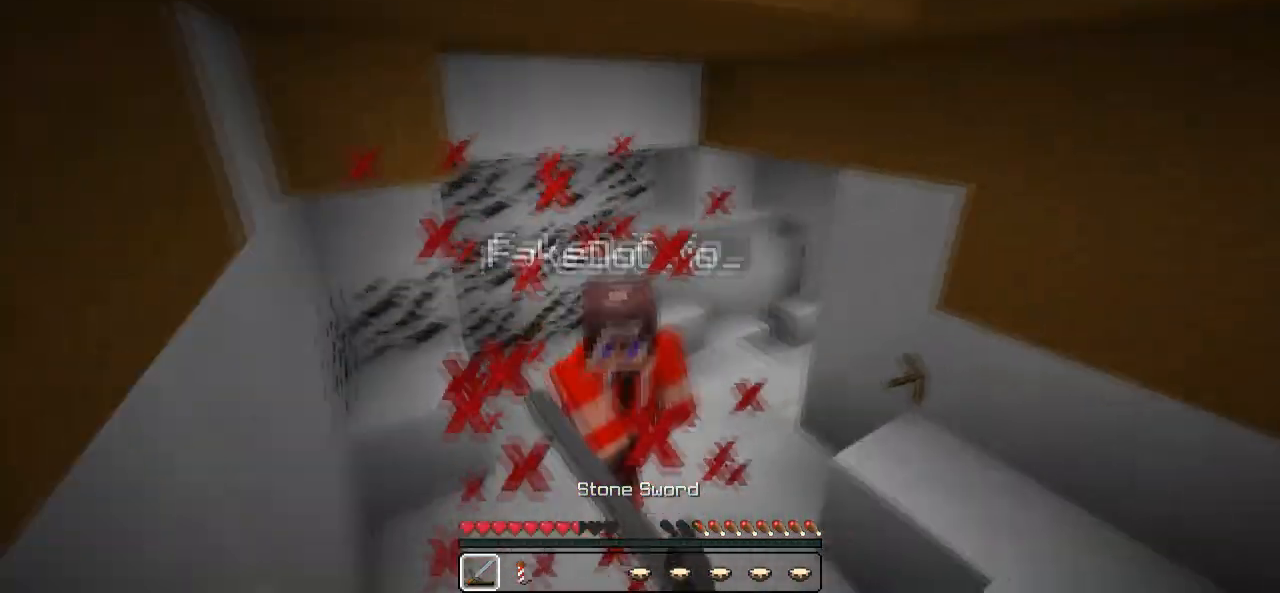
{"keys": ["w"], "events": [[33, "a", "down"], [83, "a", "up"]]}
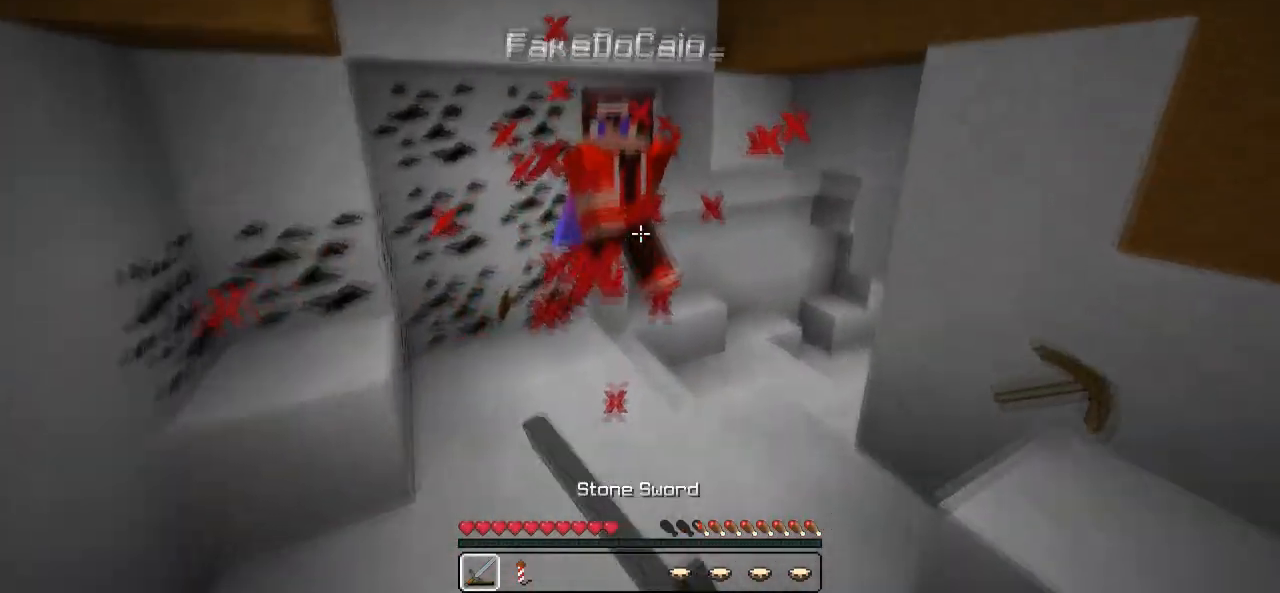
{"keys": ["a", "w"], "events": [[233, "a", "down"], [333, "a", "up"], [433, "a", "down"]]}
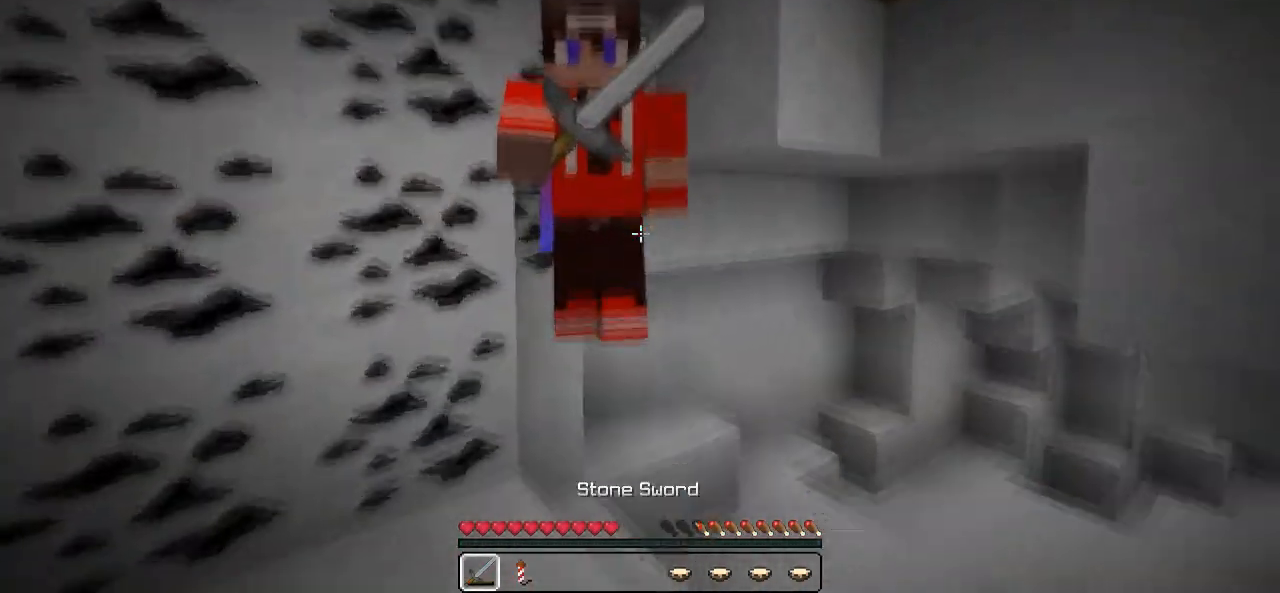
{"keys": ["d", "w"], "events": [[333, "w", "up"], [400, "a", "up"], [433, "d", "down"], [483, "w", "down"]]}
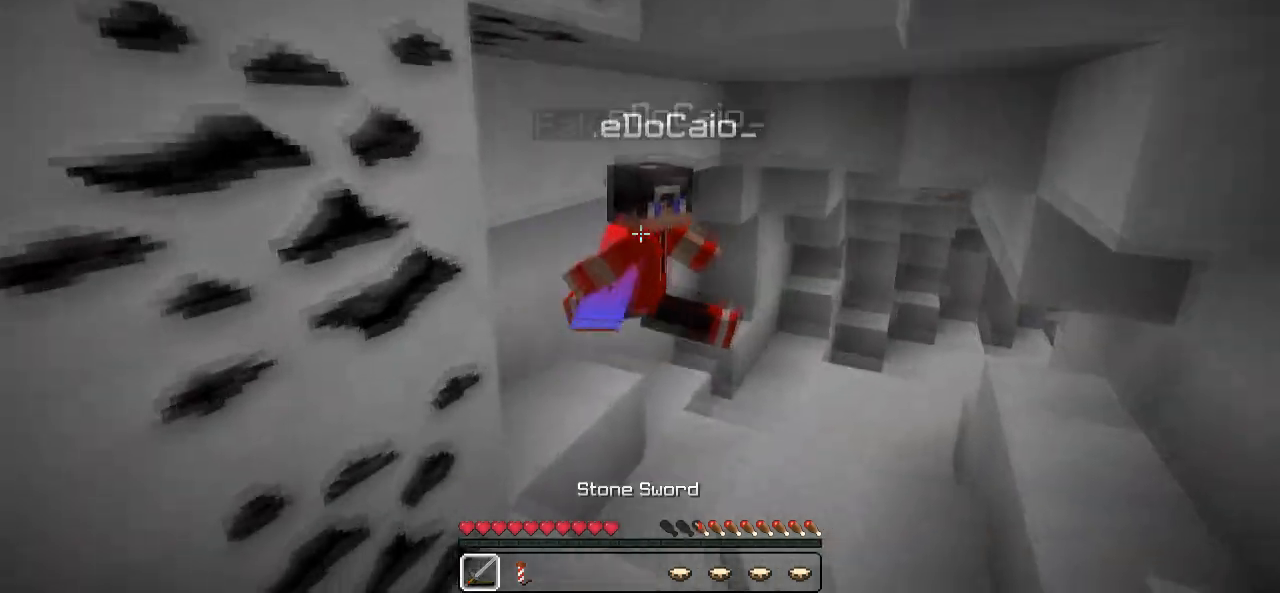
{"keys": ["w"], "events": [[33, "d", "up"]]}
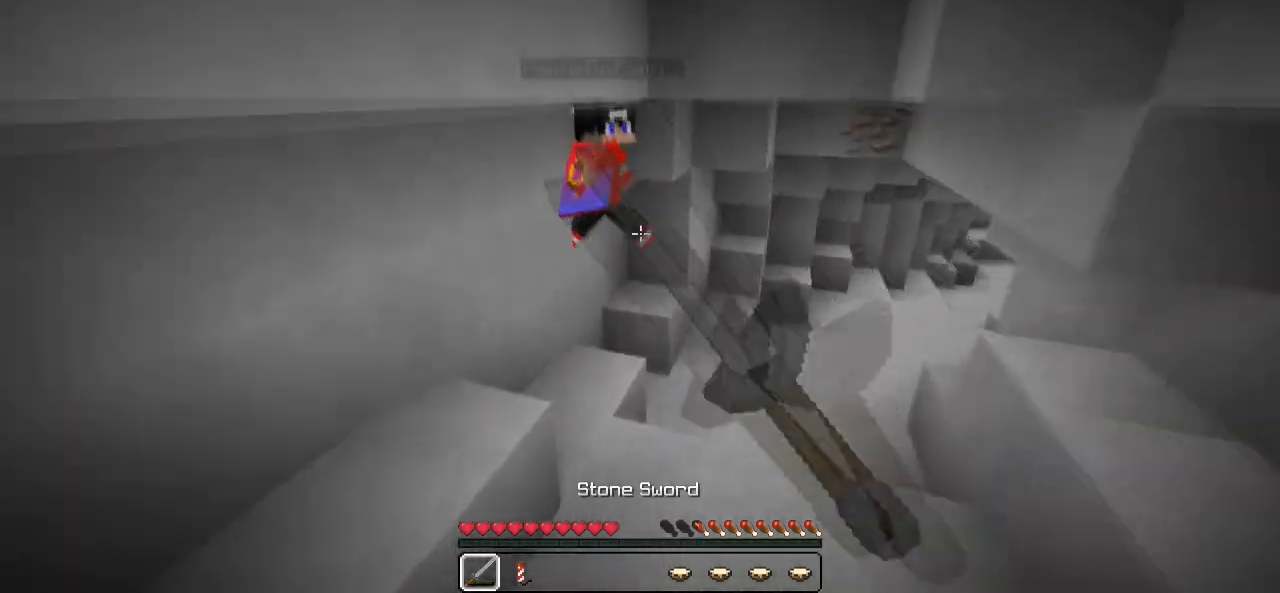
{"keys": ["w"], "events": []}
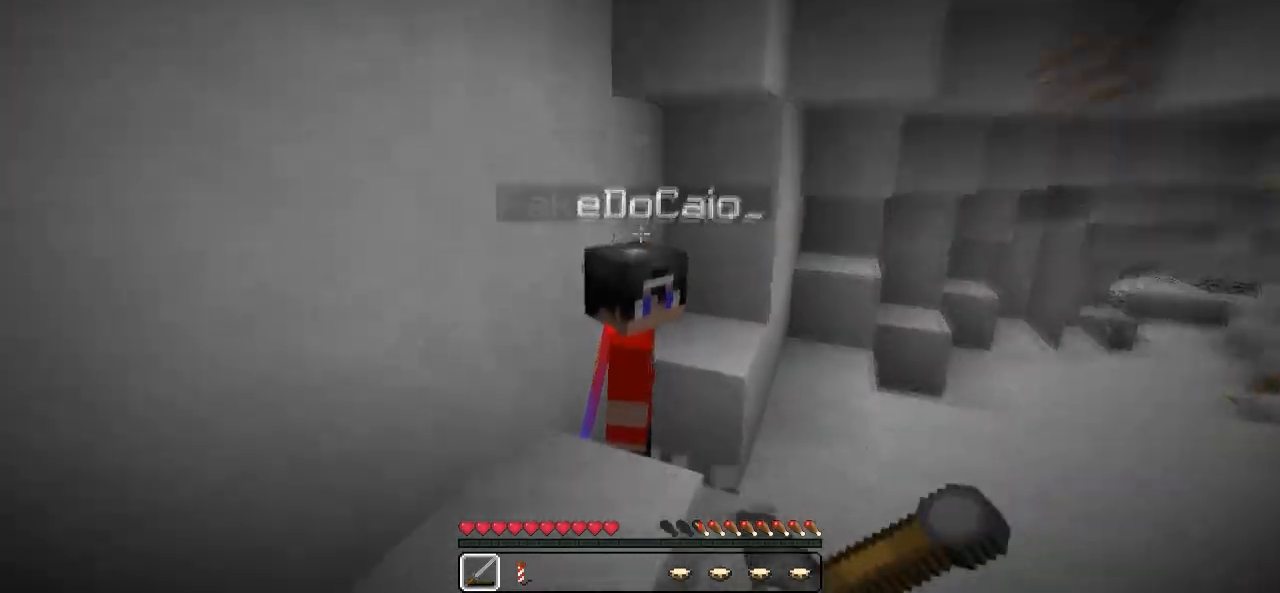
{"keys": ["a"], "events": [[33, "a", "down"], [233, "w", "up"]]}
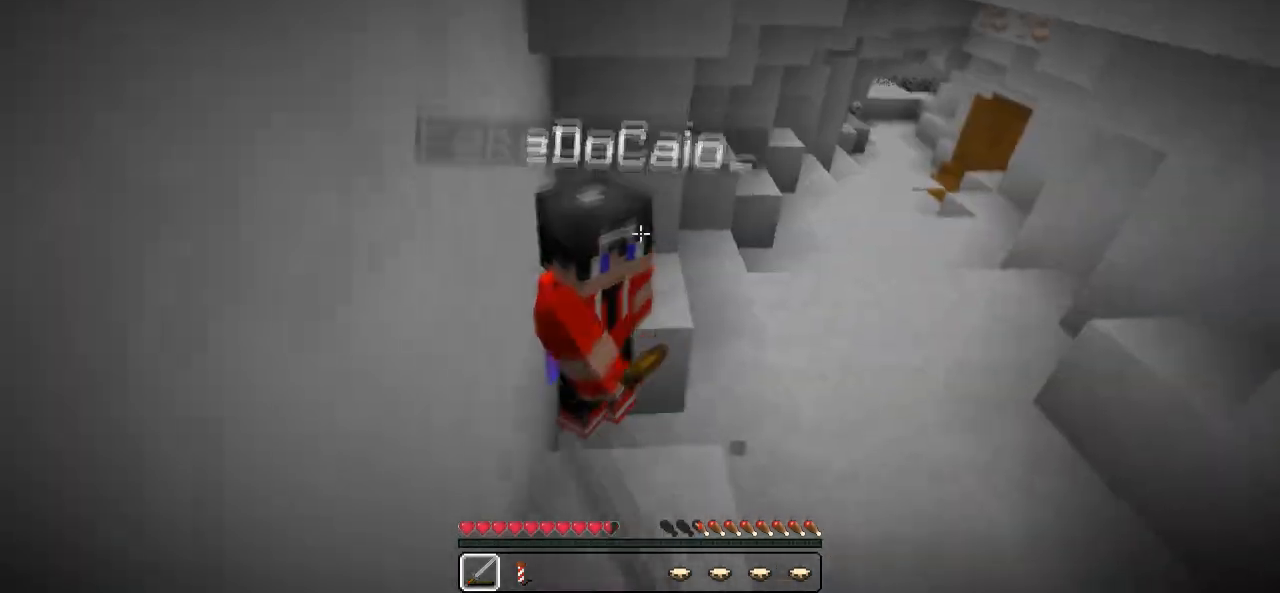
{"keys": ["a"], "events": []}
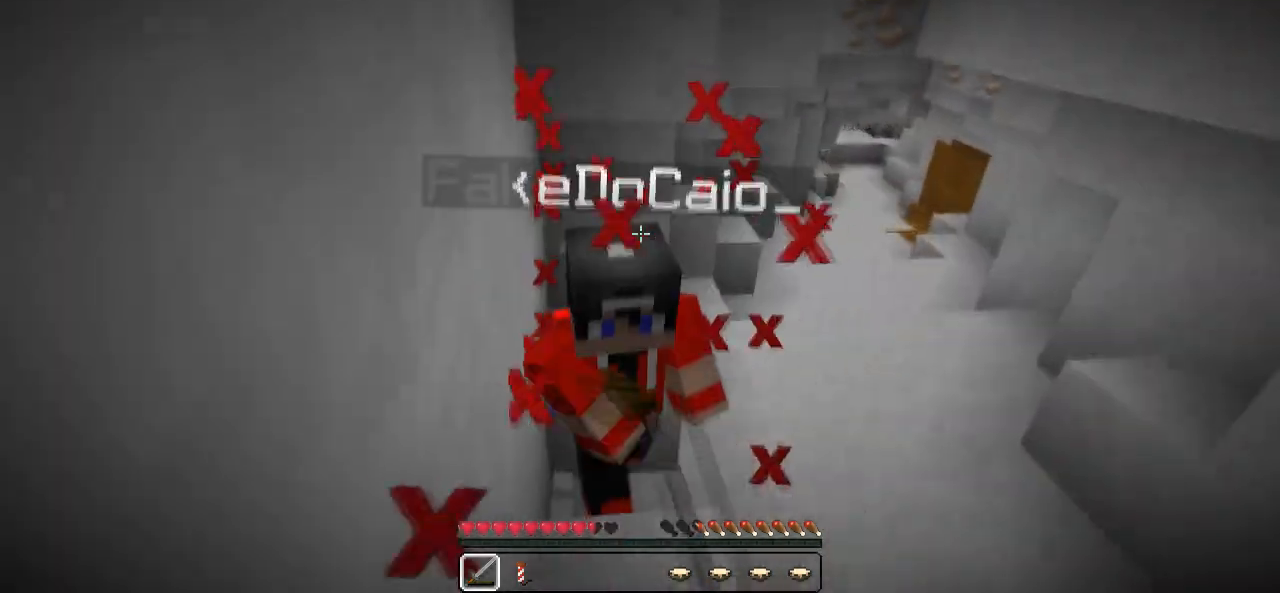
{"keys": ["w"], "events": [[33, "w", "down"], [83, "a", "up"]]}
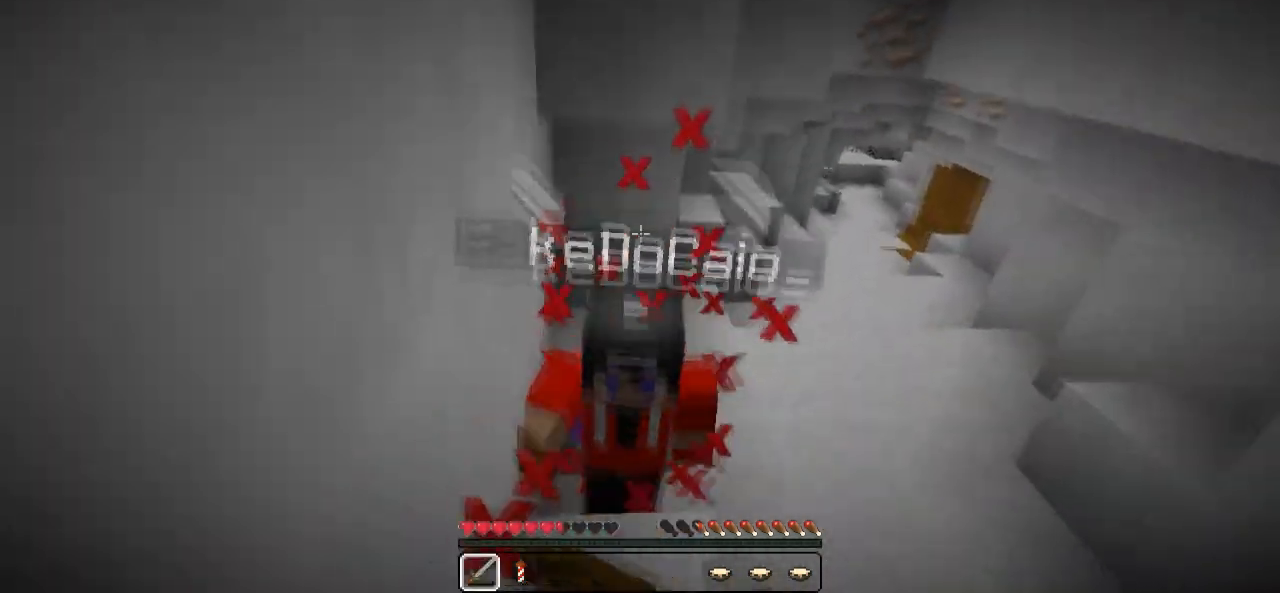
{"keys": [], "events": [[83, "w", "up"]]}